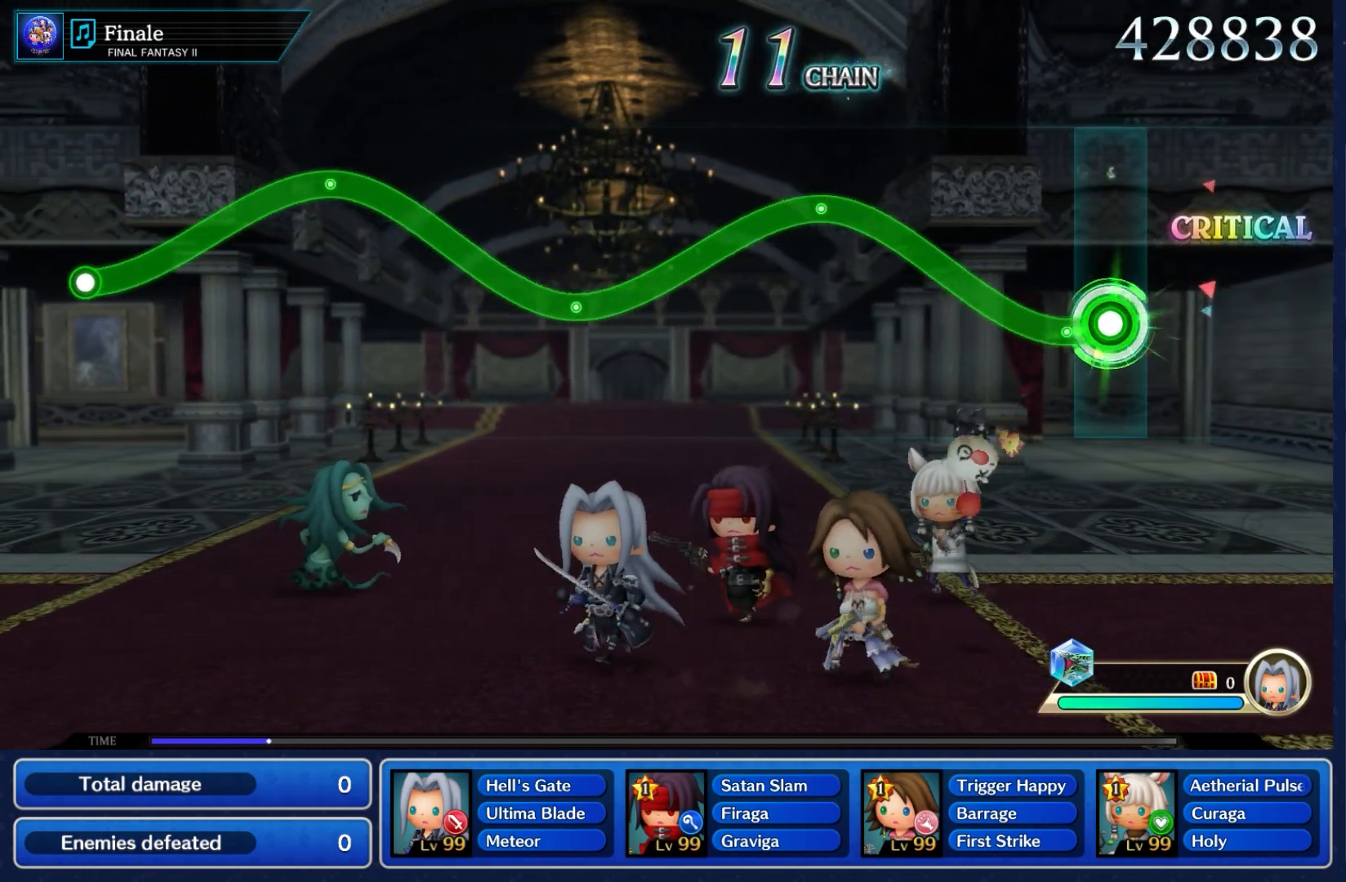
Gameplay with a controller (Nintendo layout); each line is a JSON object with the inputs held at the frame after it (dt_ms = milliseconds from this image to that frame). "events" lists button and stick changes between this image and that frame as [ms after this image, input, new state], when the widget could be followed in between. Not read: L3 R3 SELECT START.
{"dt_ms": 1000, "buttons": ["A"], "left_stick": "down", "right_stick": "center"}
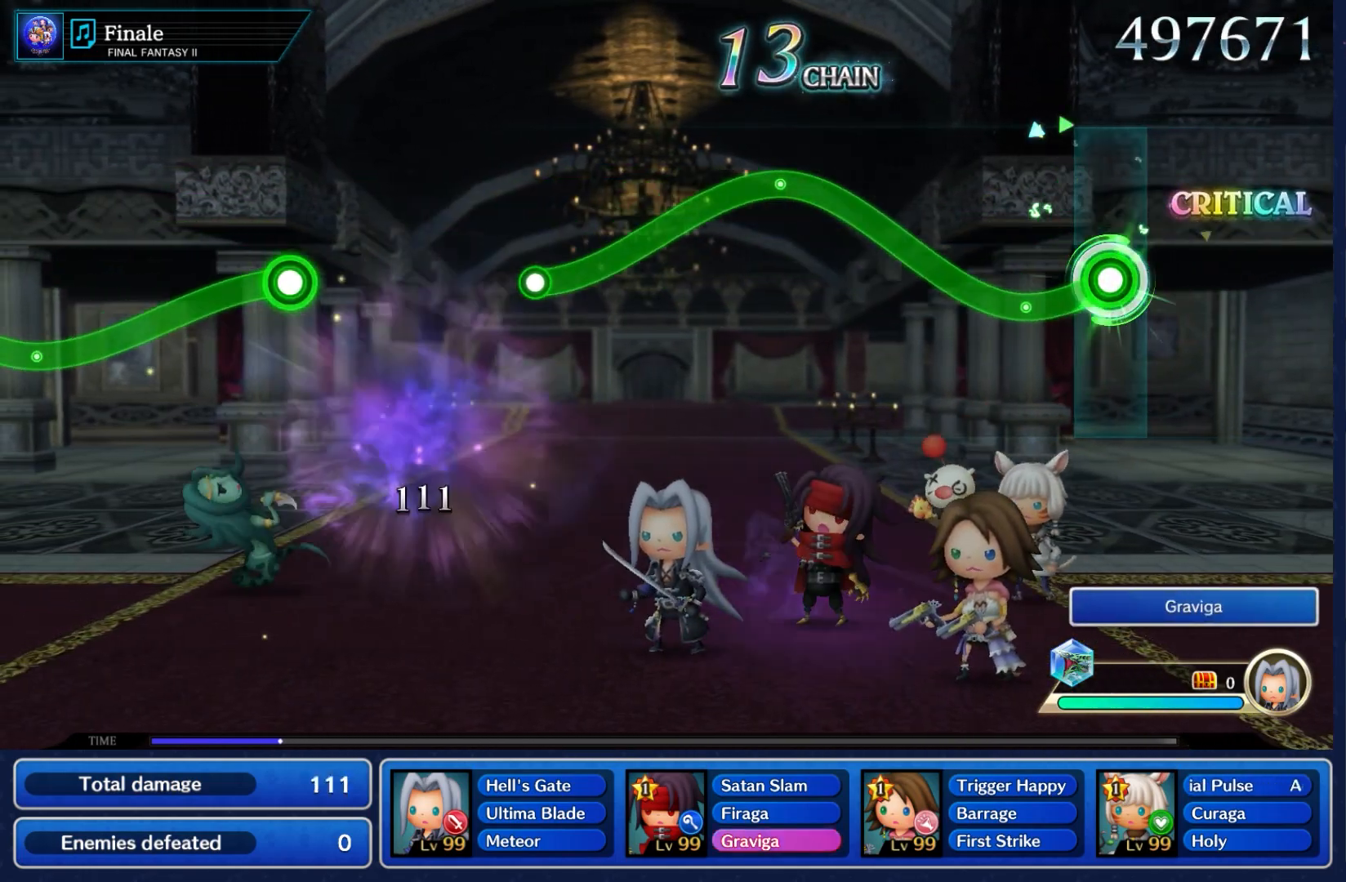
{"dt_ms": 1000, "buttons": ["A"], "left_stick": "down", "right_stick": "center"}
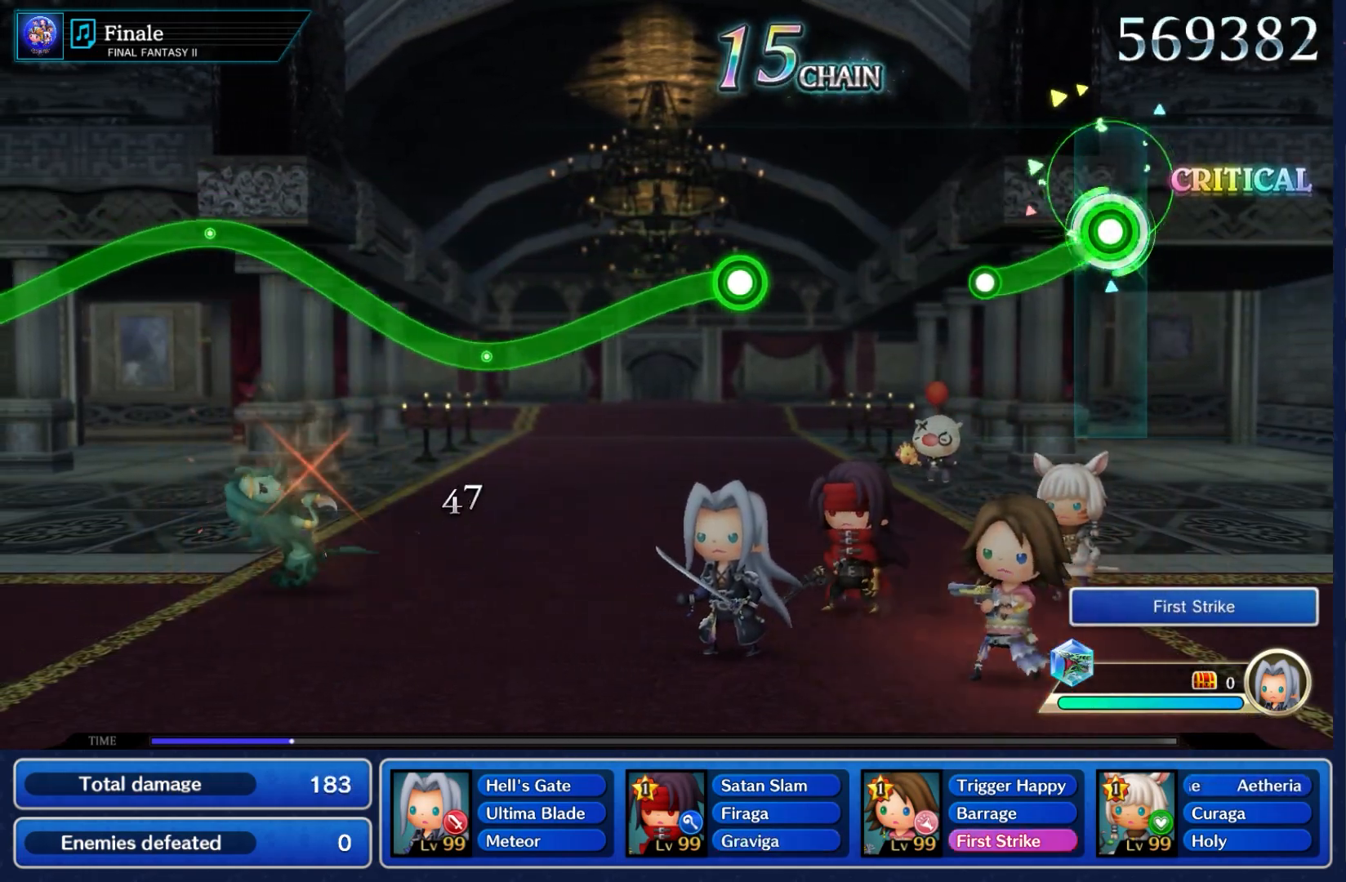
{"dt_ms": 500, "buttons": [], "left_stick": "center", "right_stick": "center", "events": [[267, "left_stick", "center"], [300, "A", "up"]]}
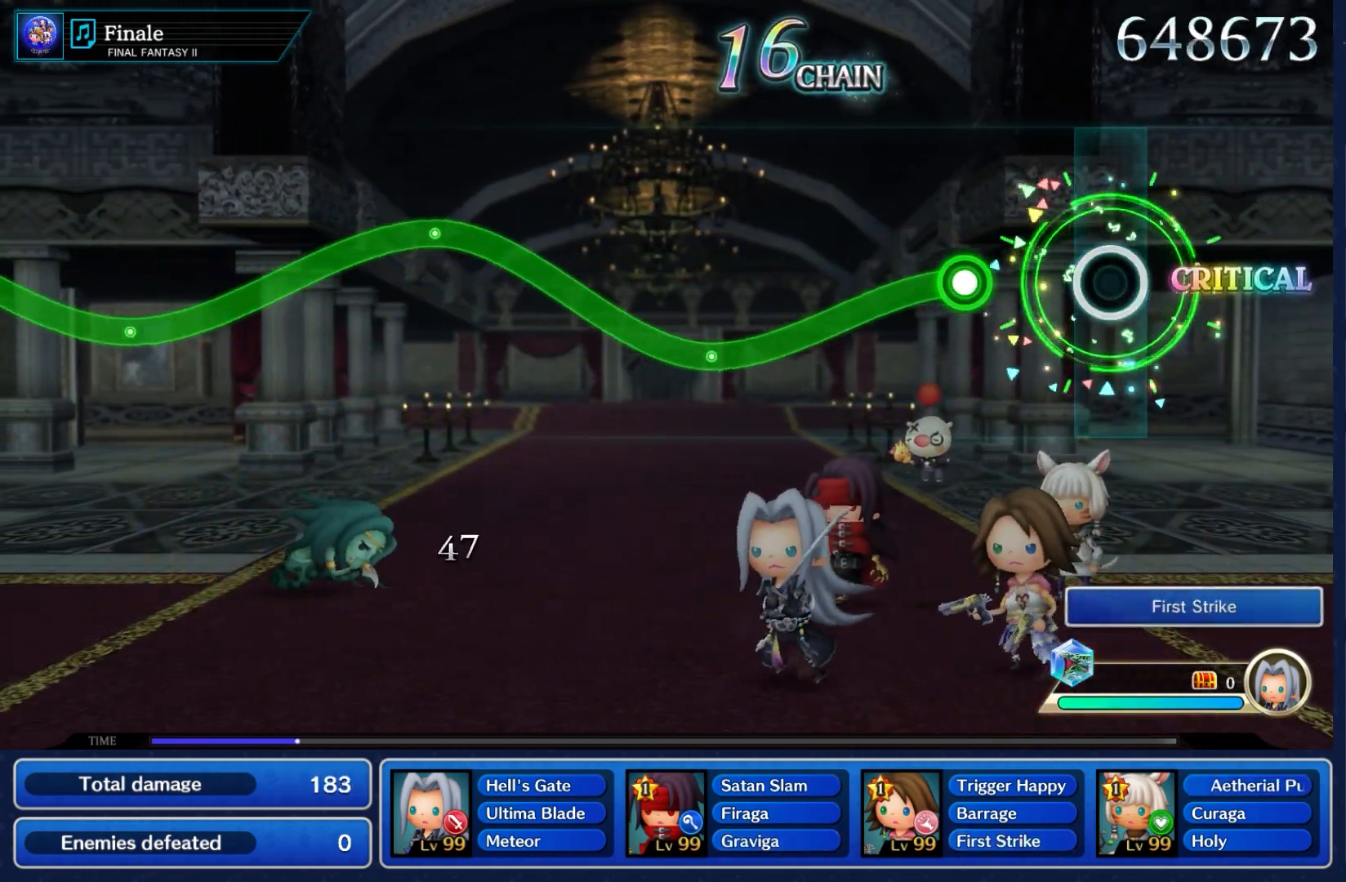
{"dt_ms": 500, "buttons": ["A"], "left_stick": "down", "right_stick": "center", "events": [[333, "A", "down"], [333, "left_stick", "down"]]}
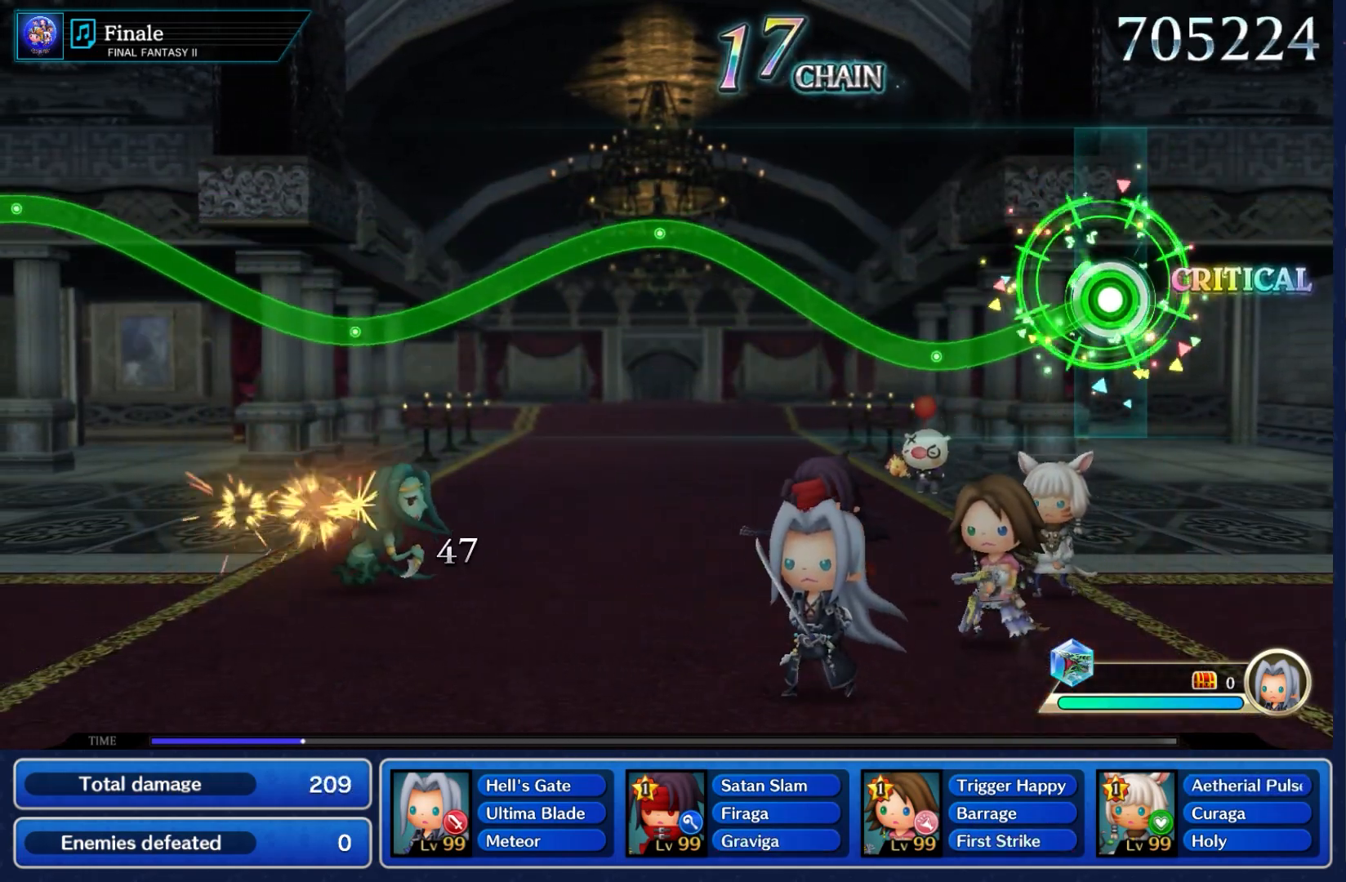
{"dt_ms": 1000, "buttons": ["A"], "left_stick": "down", "right_stick": "center"}
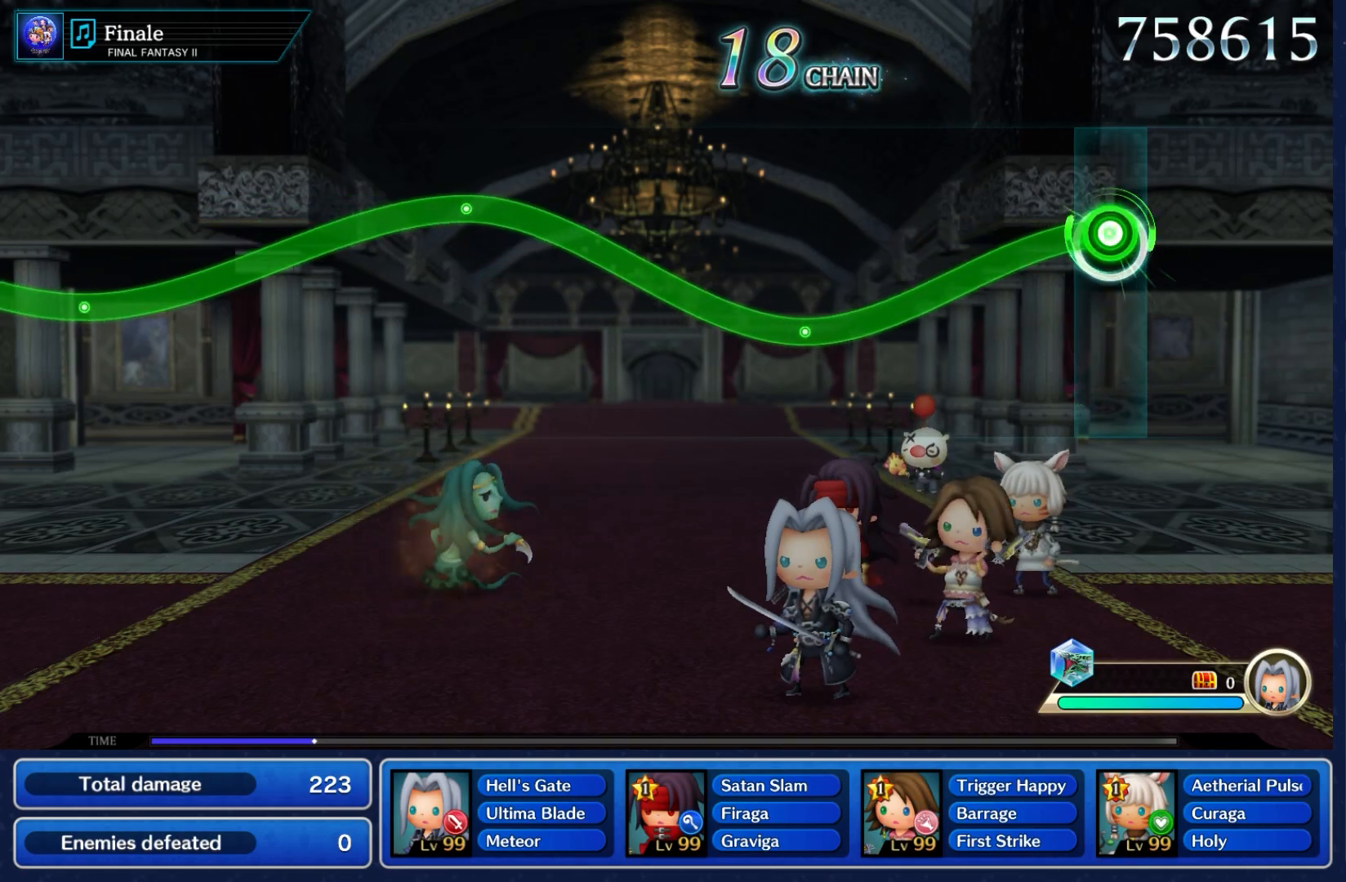
{"dt_ms": 500, "buttons": ["A"], "left_stick": "down", "right_stick": "center", "events": []}
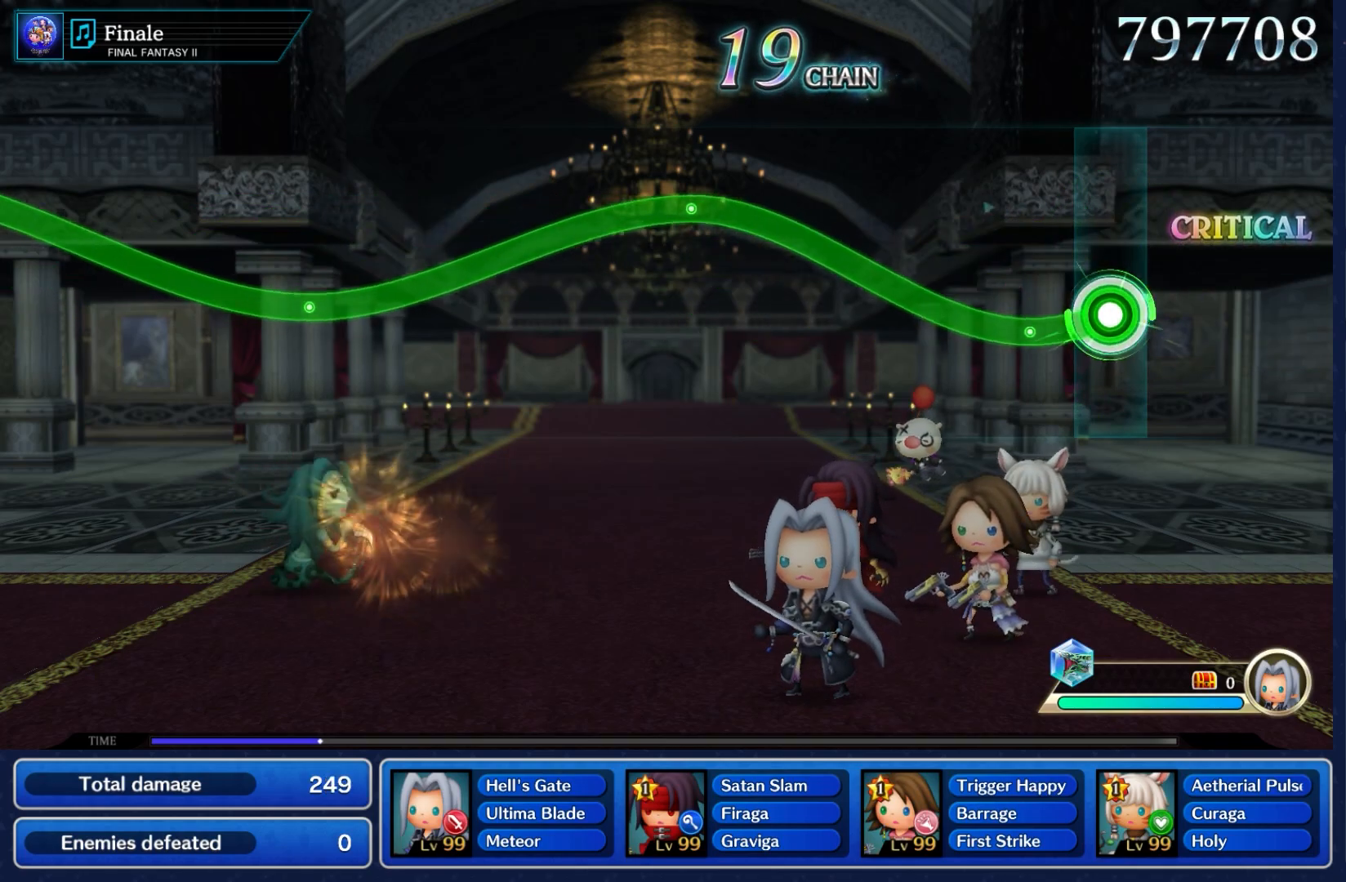
{"dt_ms": 1000, "buttons": ["A"], "left_stick": "down", "right_stick": "center"}
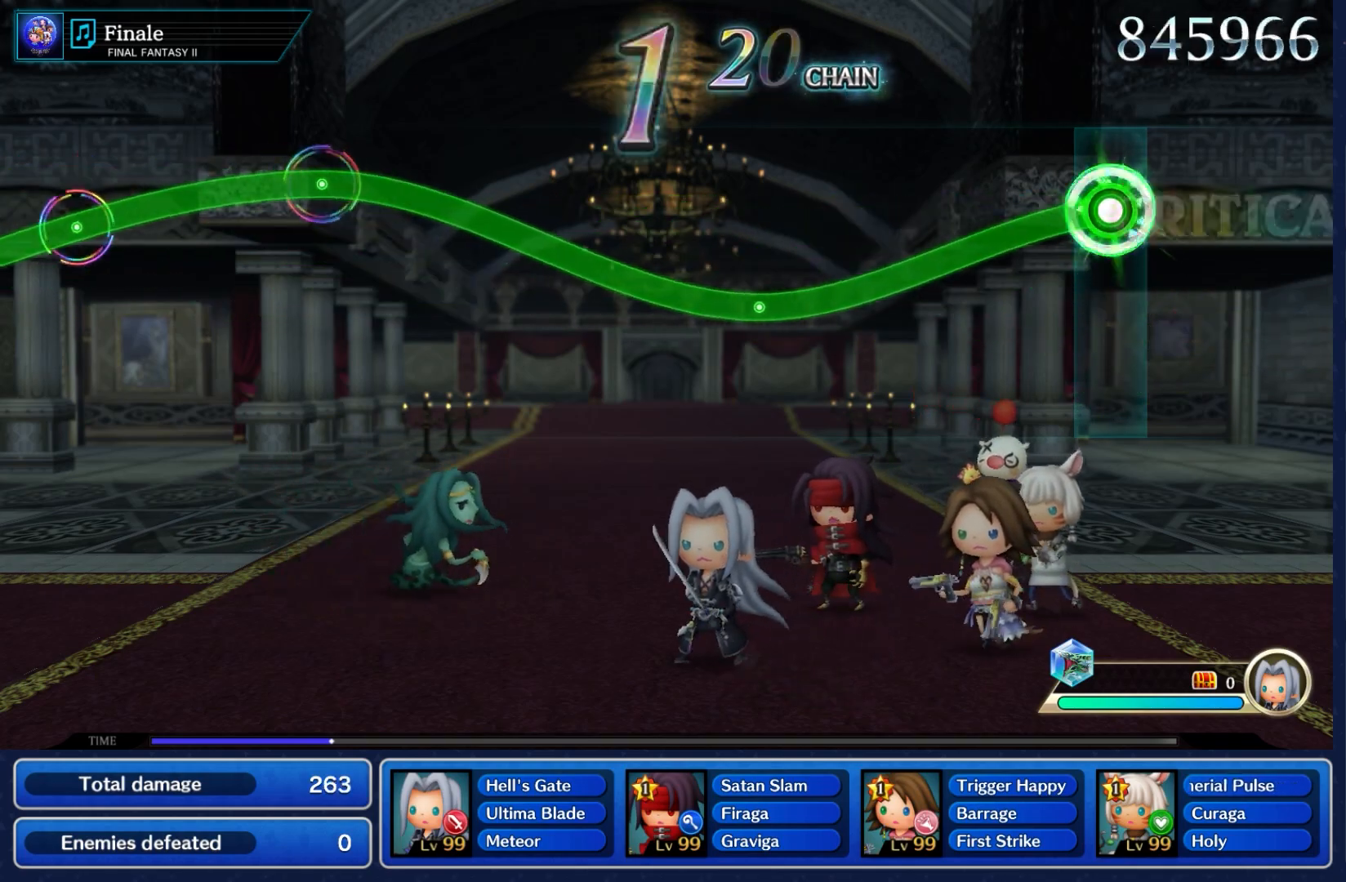
{"dt_ms": 500, "buttons": ["A"], "left_stick": "down", "right_stick": "center", "events": []}